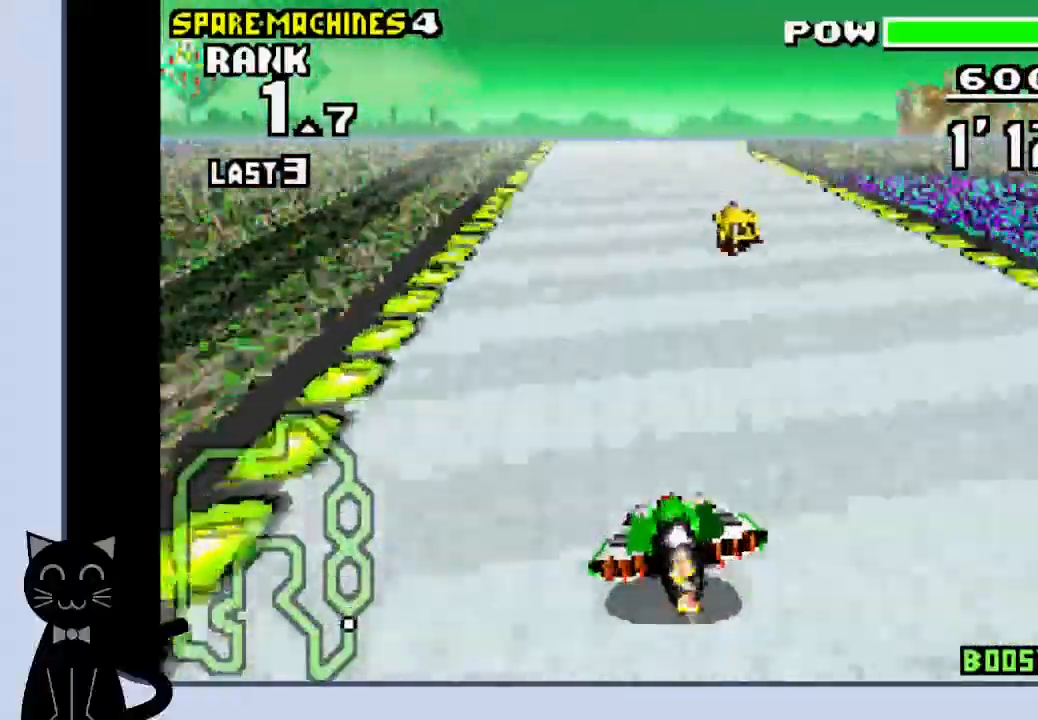
Gameplay with a controller (PlayStation layout); each line is a JSON object with the inputs held at the frame after it. "events" lists button and stick changes between this image and that frame as [ms after this image, input, new state], when the widget could be followed in between. Not read: L1 R1 left_stick right_stick.
{"buttons": ["CROSS", "DPAD_RIGHT"], "events": [[333, "DPAD_RIGHT", "down"], [350, "CROSS", "up"], [450, "CROSS", "down"]]}
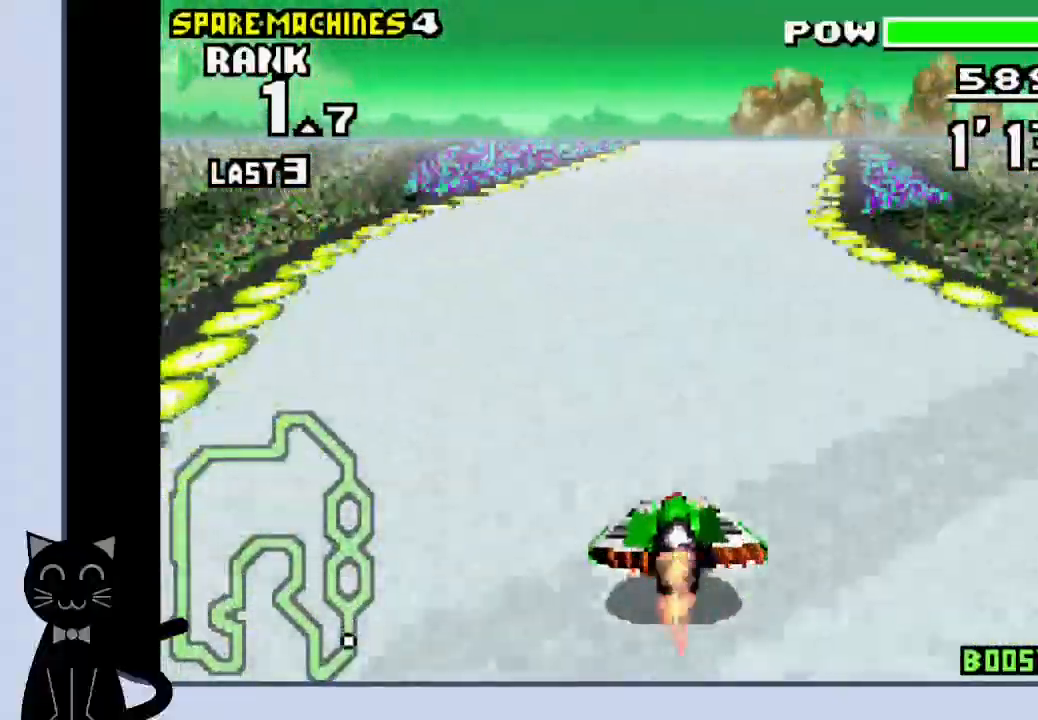
{"buttons": ["CROSS", "DPAD_RIGHT"], "events": [[50, "CROSS", "up"], [167, "CROSS", "down"]]}
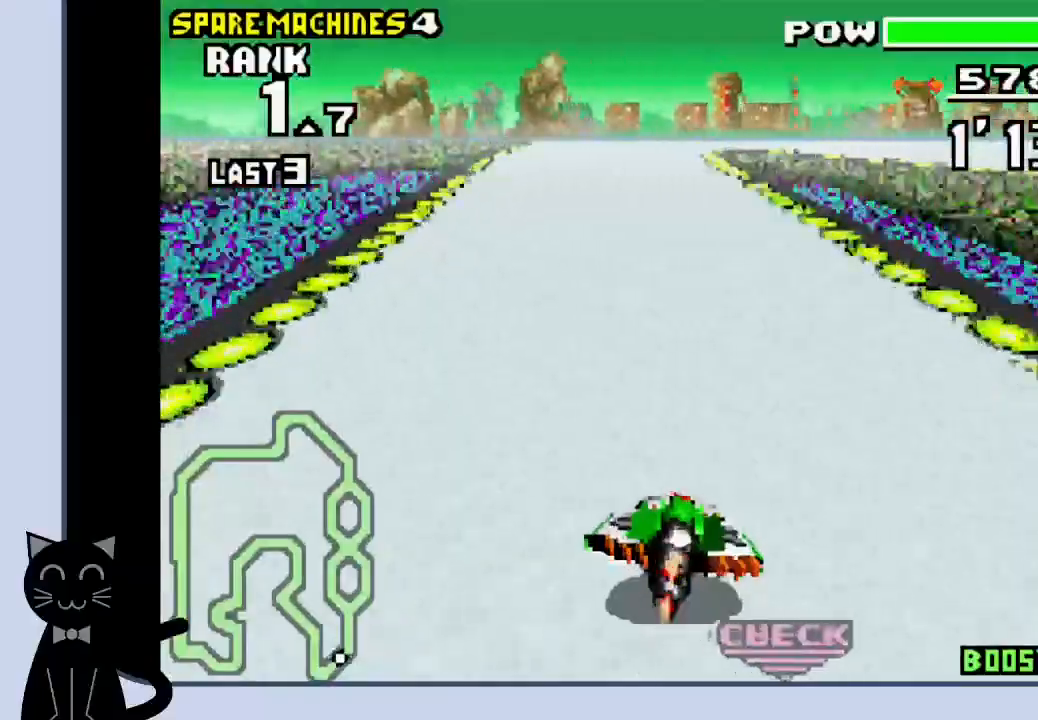
{"buttons": ["CROSS", "DPAD_RIGHT"], "events": []}
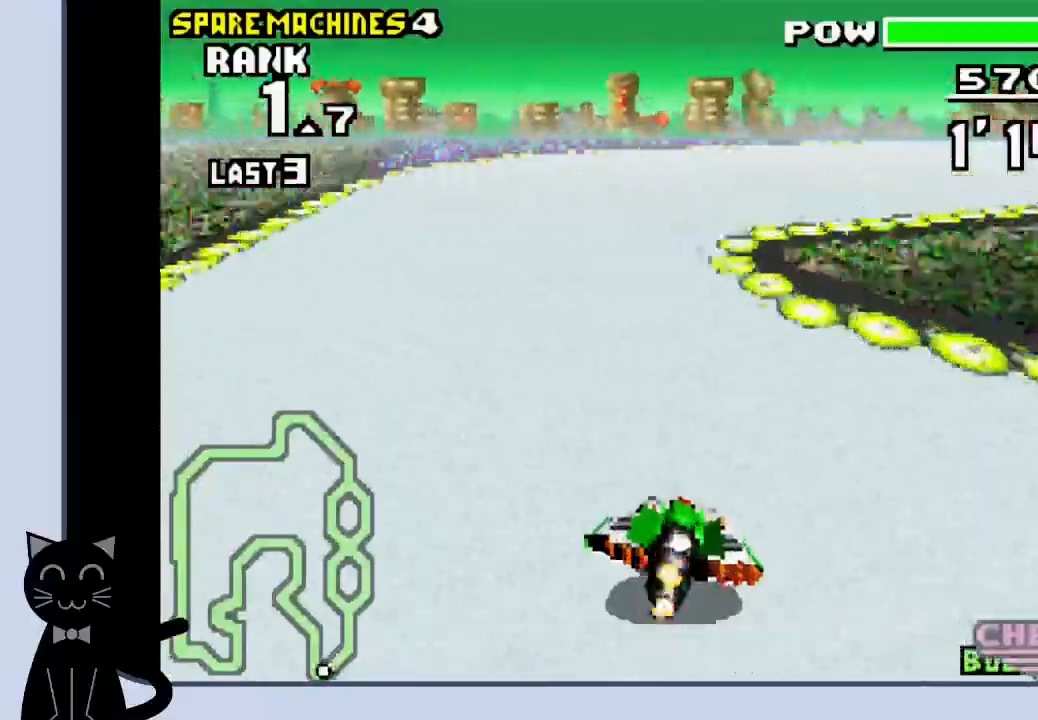
{"buttons": ["DPAD_RIGHT"], "events": [[17, "CROSS", "up"], [83, "CROSS", "down"], [183, "CROSS", "up"], [250, "CROSS", "down"], [317, "CROSS", "up"], [417, "CROSS", "down"], [483, "CROSS", "up"]]}
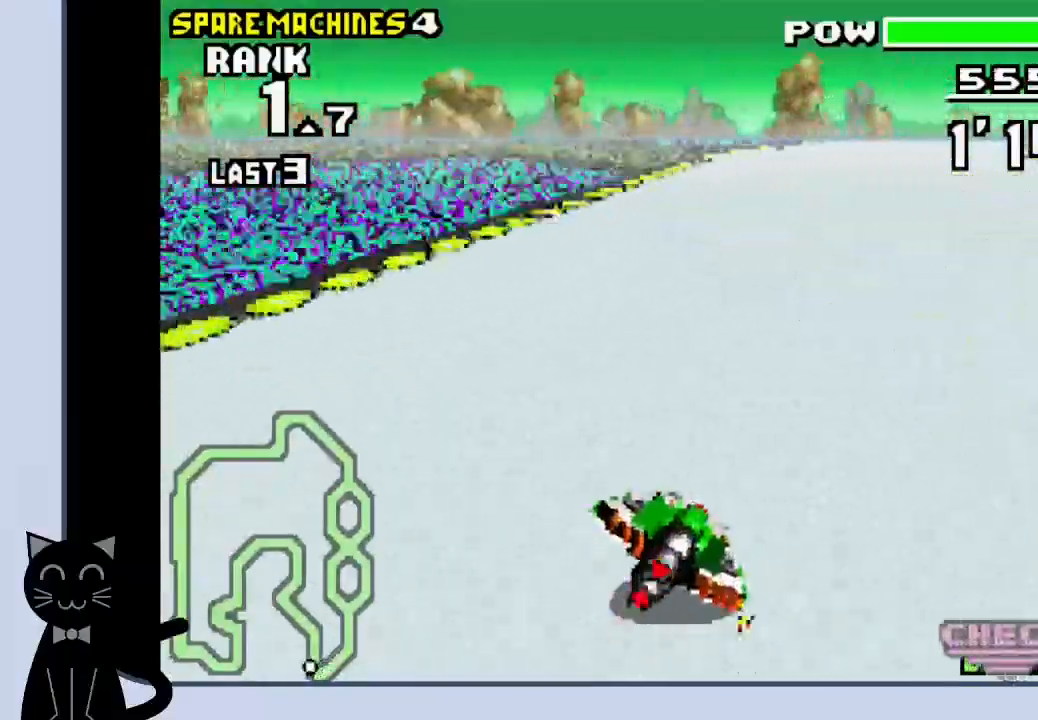
{"buttons": ["CROSS", "DPAD_RIGHT"], "events": [[67, "CROSS", "down"], [117, "CROSS", "up"], [217, "CROSS", "down"]]}